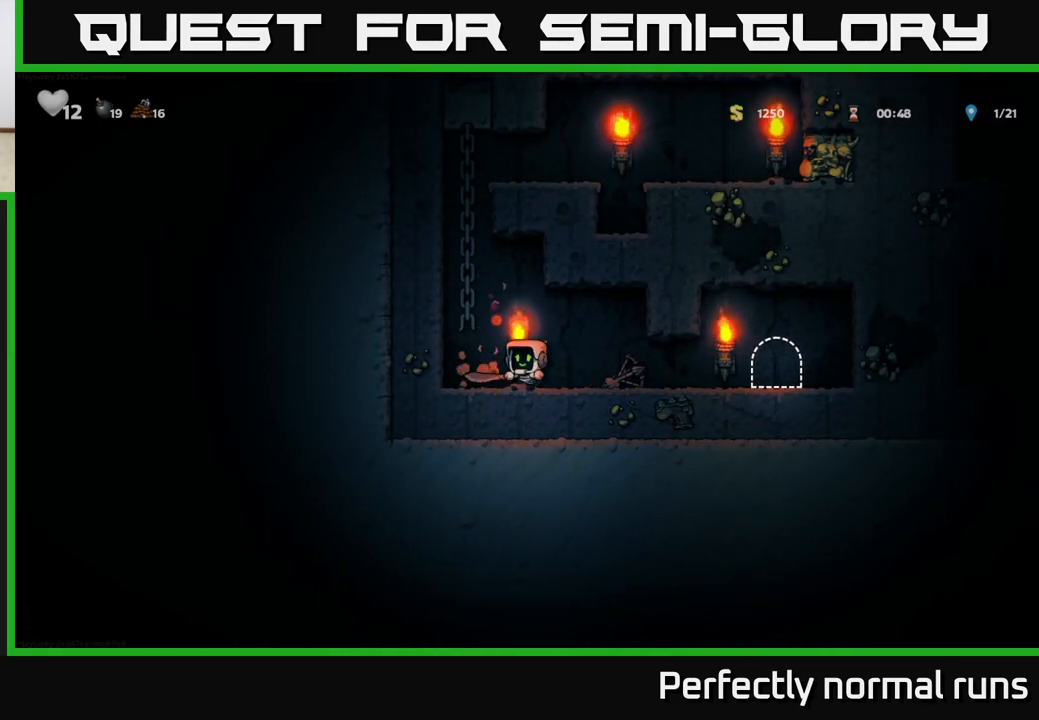
Gameplay with a controller (Xbox layout); each line is a JSON object with the inputs held at the frame after it. "events" lists button and stick changes between this image and that frame as [ms after this image, input, new state], when the widget could be followed in between.
{"buttons": [], "left_stick": "right", "right_stick": "center", "events": [[17, "left_stick", "left"], [283, "left_stick", "right"]]}
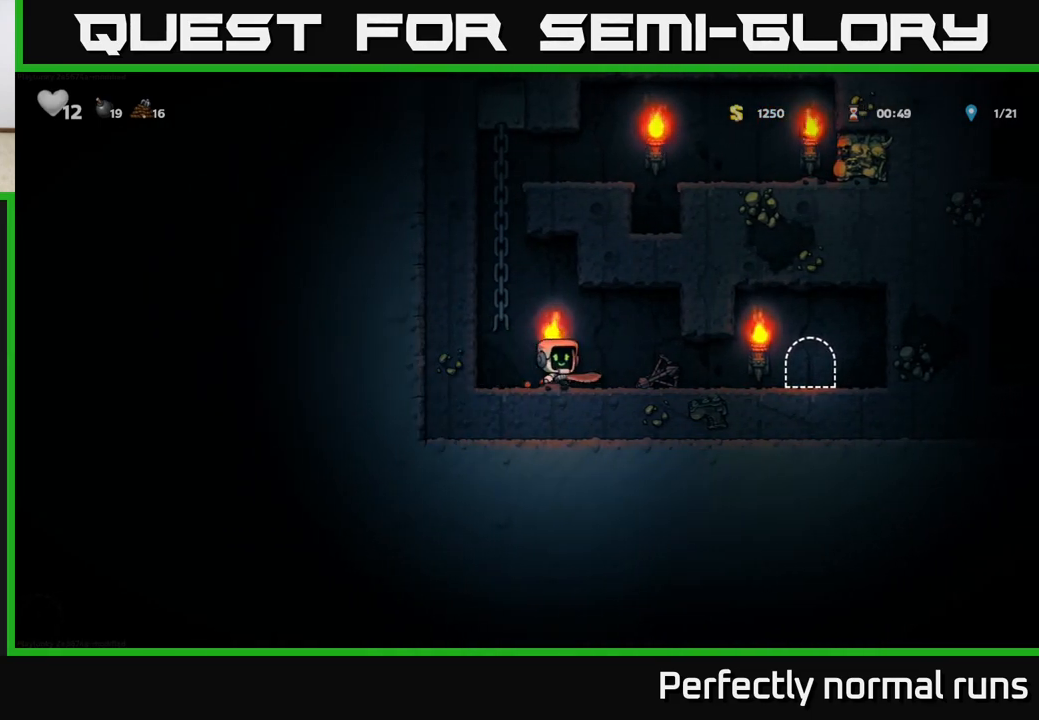
{"buttons": [], "left_stick": "right", "right_stick": "center", "events": []}
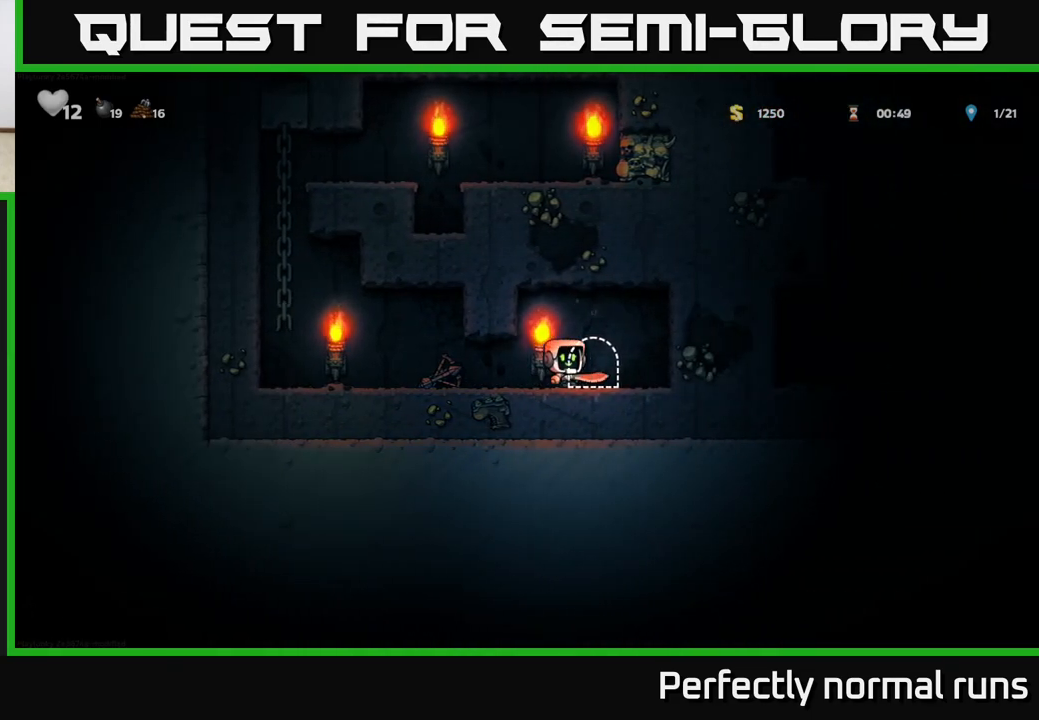
{"buttons": [], "left_stick": "center", "right_stick": "center", "events": [[17, "left_stick", "center"], [100, "L2", "down"], [167, "L2", "up"]]}
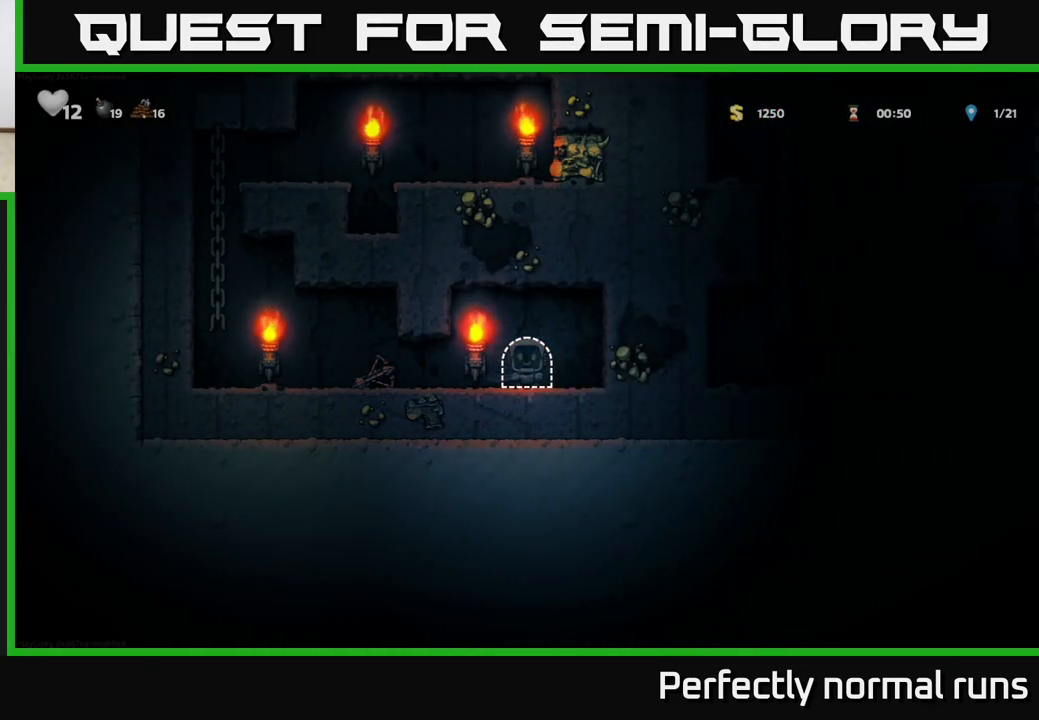
{"buttons": [], "left_stick": "center", "right_stick": "center", "events": []}
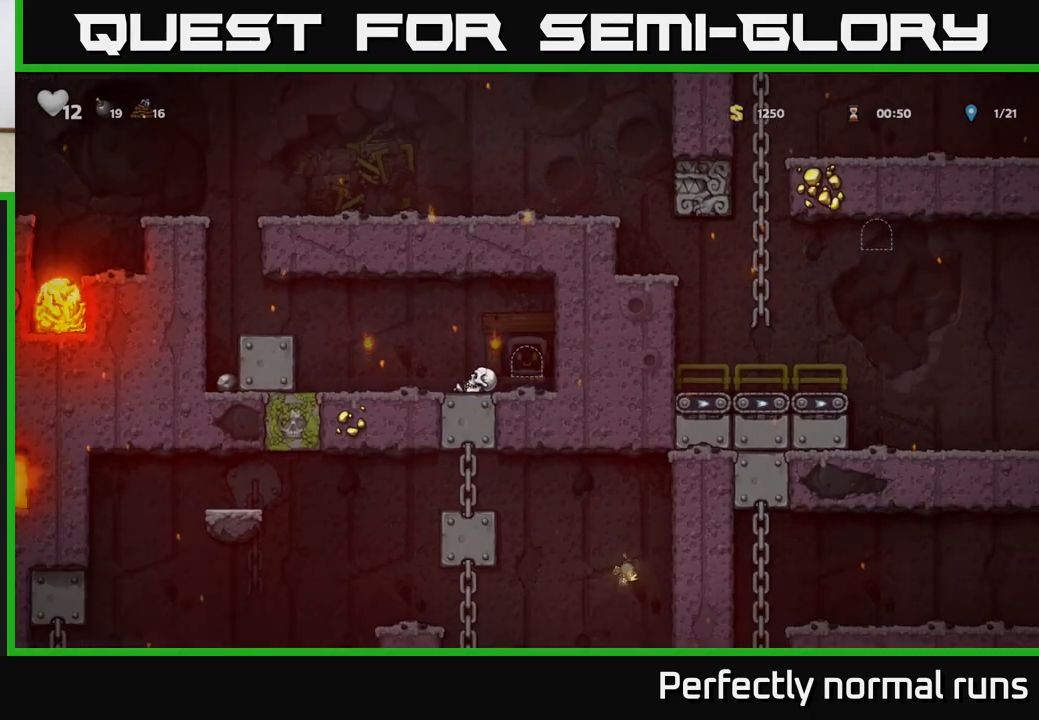
{"buttons": [], "left_stick": "left", "right_stick": "center", "events": [[500, "left_stick", "left"]]}
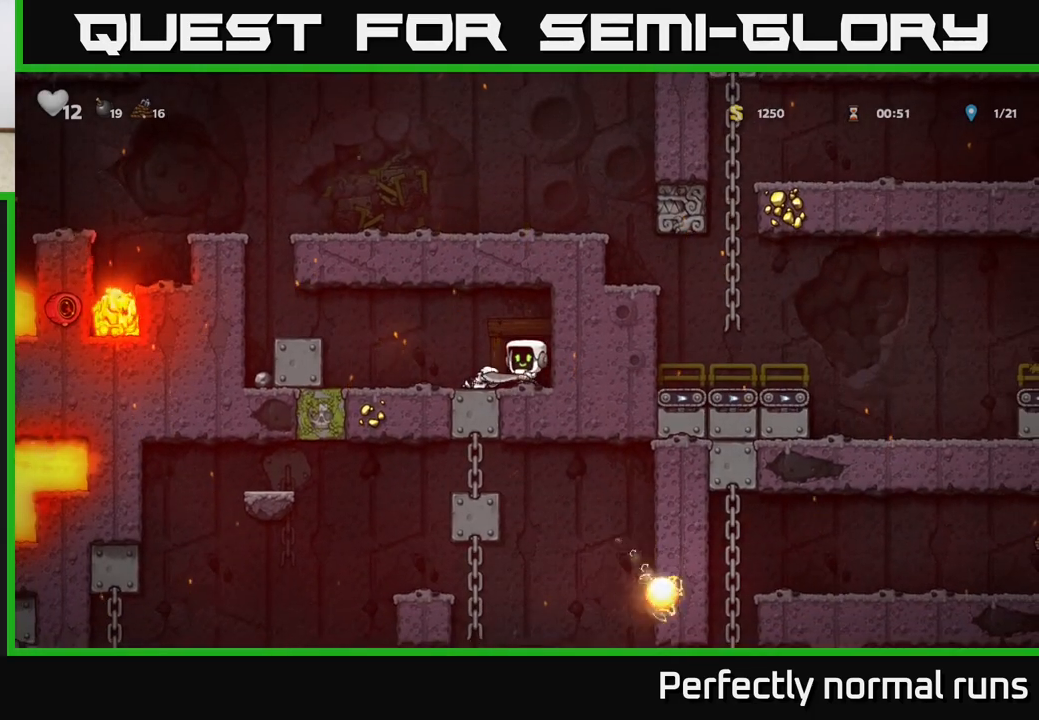
{"buttons": [], "left_stick": "center", "right_stick": "center", "events": [[183, "A", "down"], [367, "A", "up"], [467, "left_stick", "center"]]}
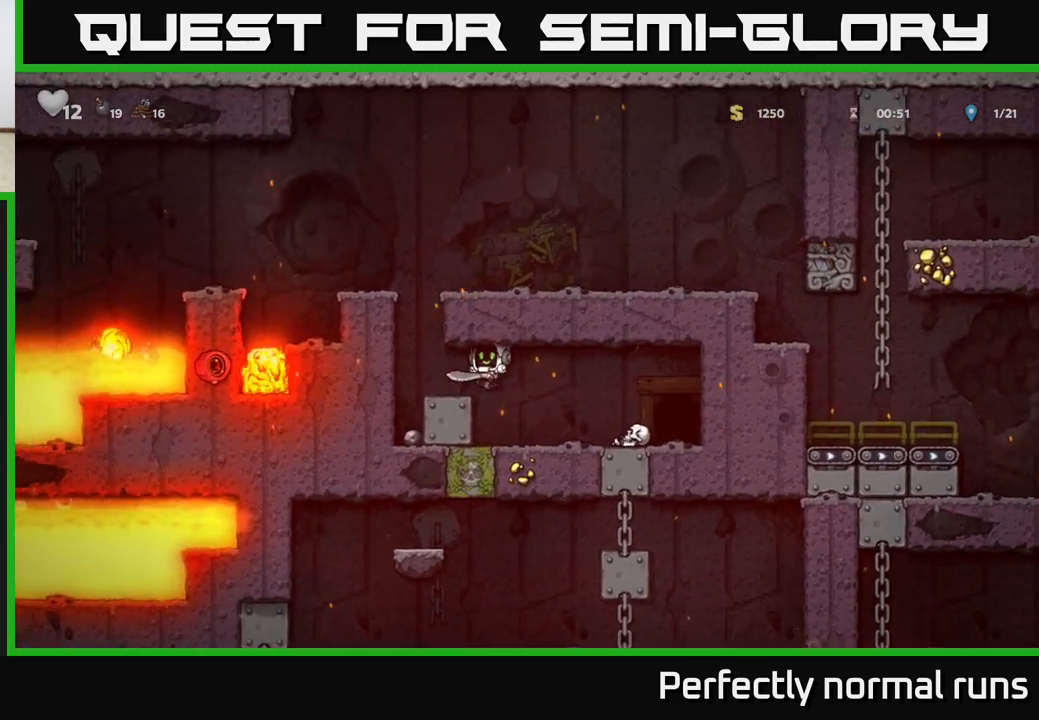
{"buttons": [], "left_stick": "right", "right_stick": "center", "events": [[83, "left_stick", "left"], [200, "A", "down"], [267, "left_stick", "right"], [383, "A", "up"]]}
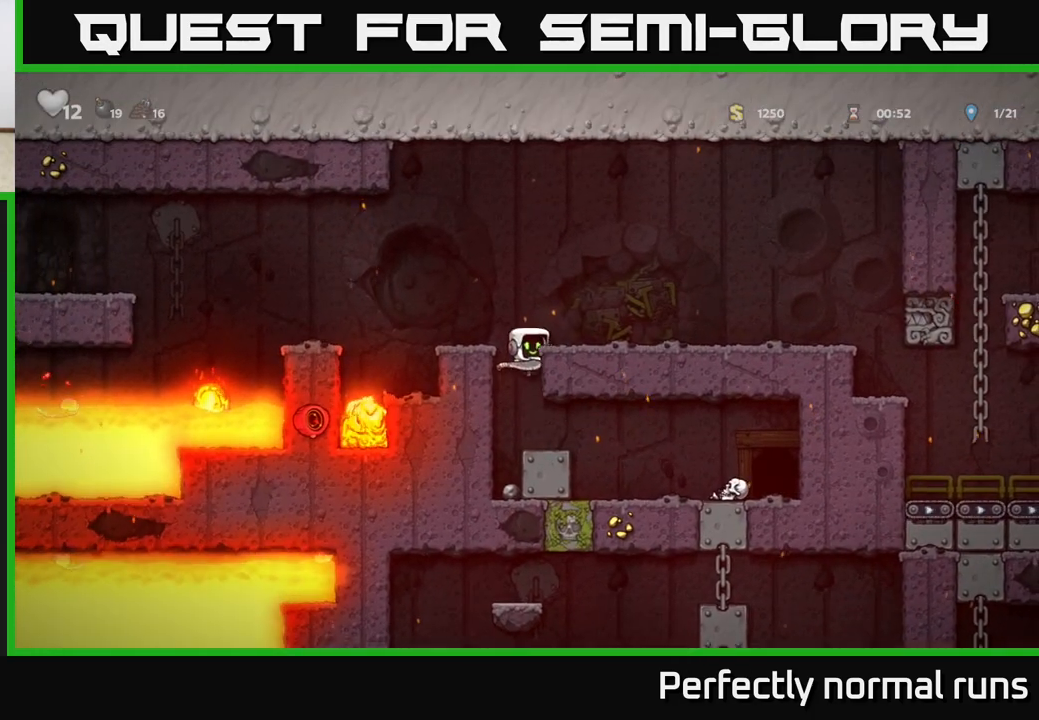
{"buttons": [], "left_stick": "right", "right_stick": "center", "events": [[67, "A", "down"], [183, "A", "up"]]}
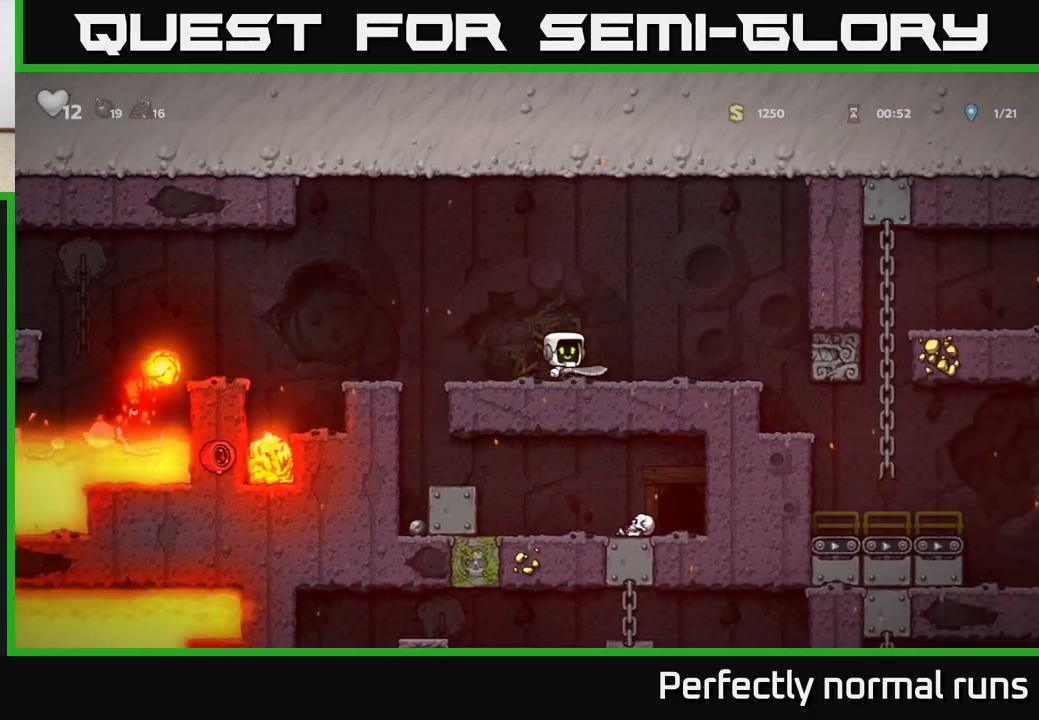
{"buttons": [], "left_stick": "right", "right_stick": "center", "events": [[67, "A", "down"], [117, "A", "up"]]}
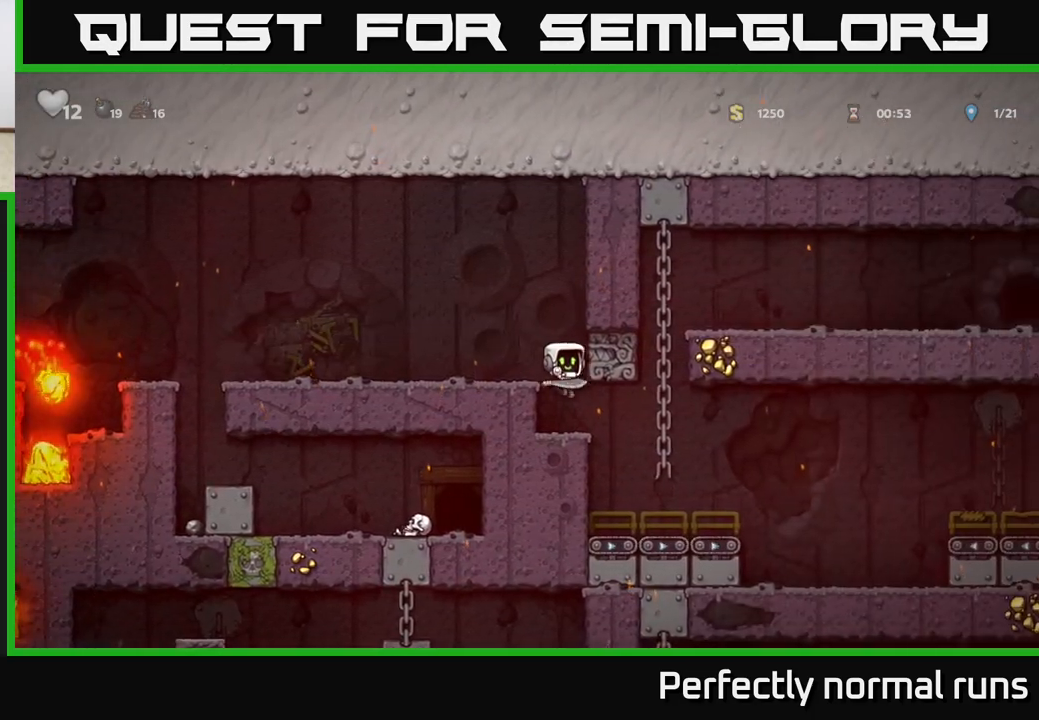
{"buttons": [], "left_stick": "right", "right_stick": "center", "events": [[33, "left_stick", "center"], [200, "left_stick", "right"]]}
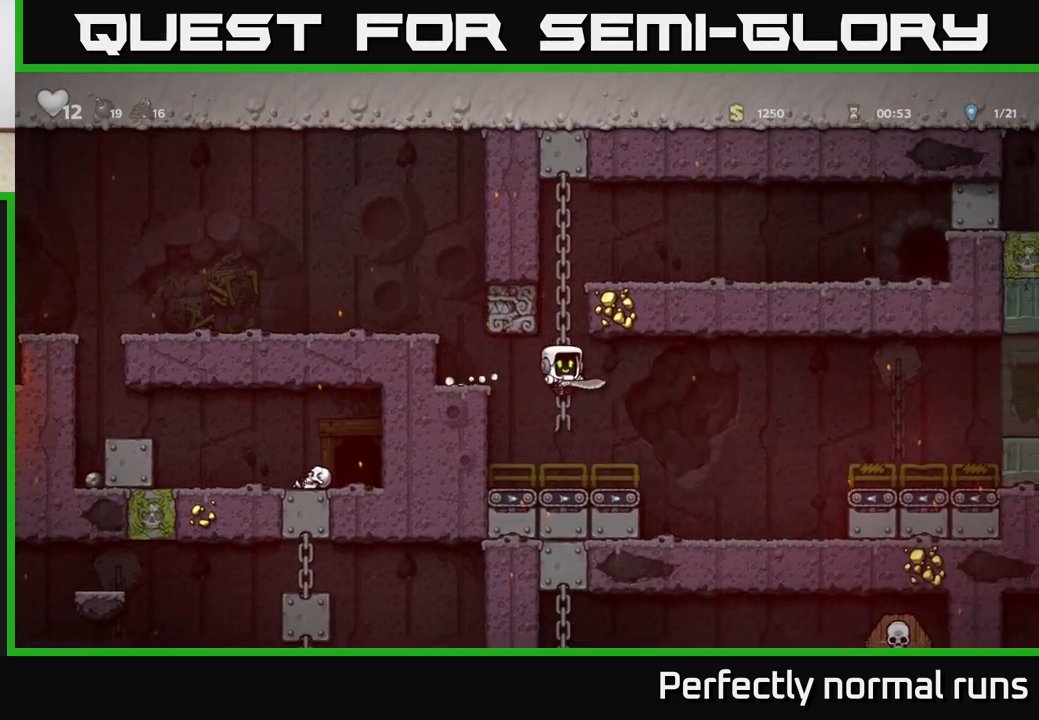
{"buttons": ["A"], "left_stick": "right", "right_stick": "center", "events": [[433, "A", "down"]]}
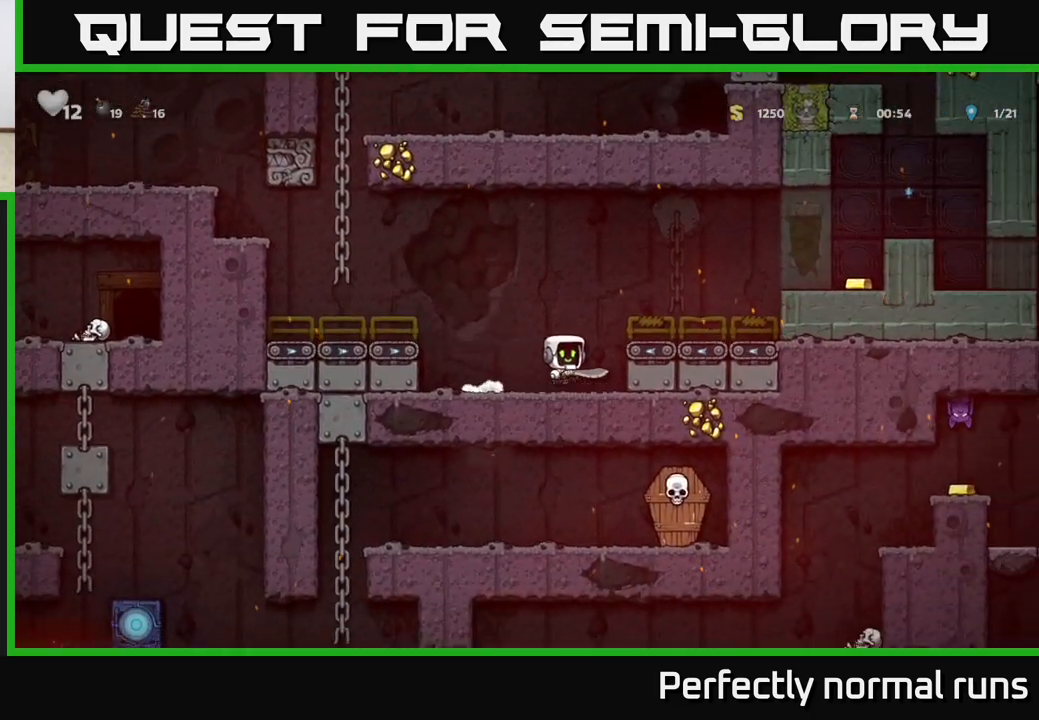
{"buttons": ["A"], "left_stick": "right", "right_stick": "center", "events": [[167, "A", "up"], [267, "left_stick", "center"], [400, "left_stick", "right"], [417, "A", "down"]]}
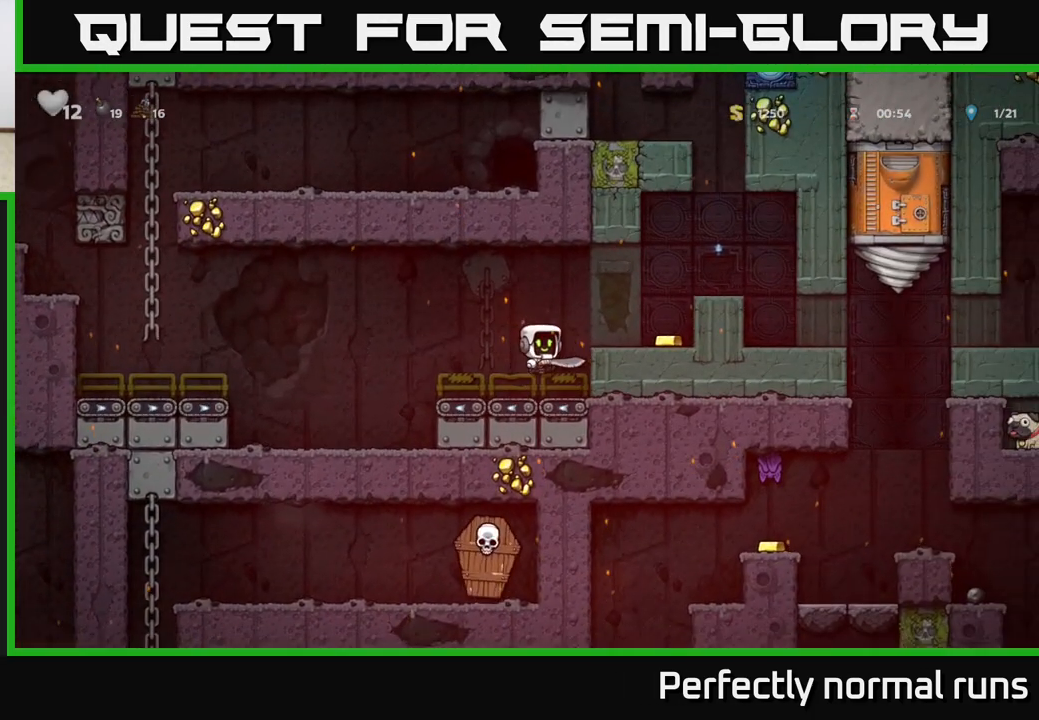
{"buttons": ["A"], "left_stick": "right", "right_stick": "center", "events": [[83, "A", "up"], [167, "left_stick", "center"], [400, "left_stick", "right"], [500, "A", "down"]]}
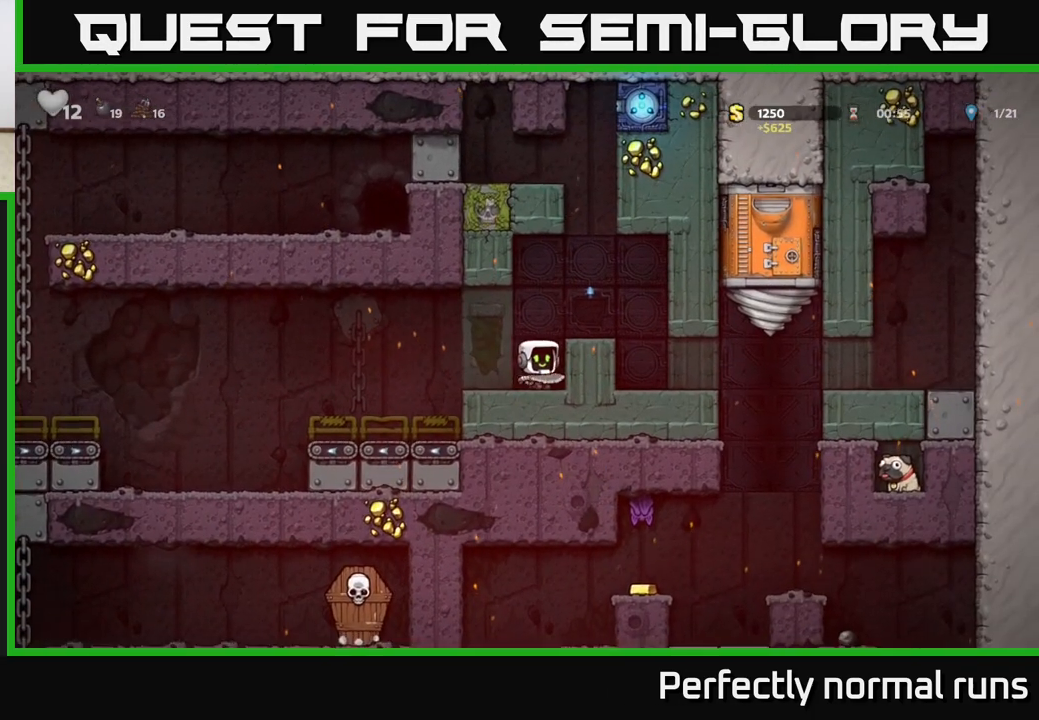
{"buttons": [], "left_stick": "center", "right_stick": "center", "events": [[67, "left_stick", "center"], [150, "A", "up"], [333, "left_stick", "right"], [433, "left_stick", "center"]]}
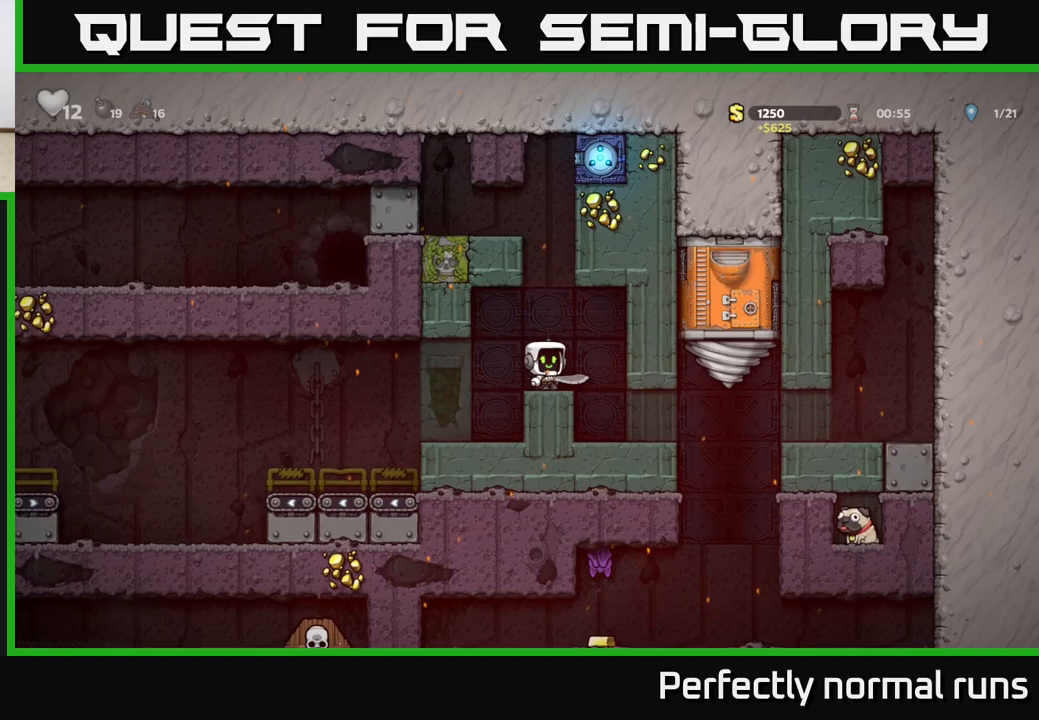
{"buttons": [], "left_stick": "right", "right_stick": "center", "events": [[67, "L2", "down"], [133, "L2", "up"], [217, "L2", "down"], [300, "L2", "up"], [367, "left_stick", "right"]]}
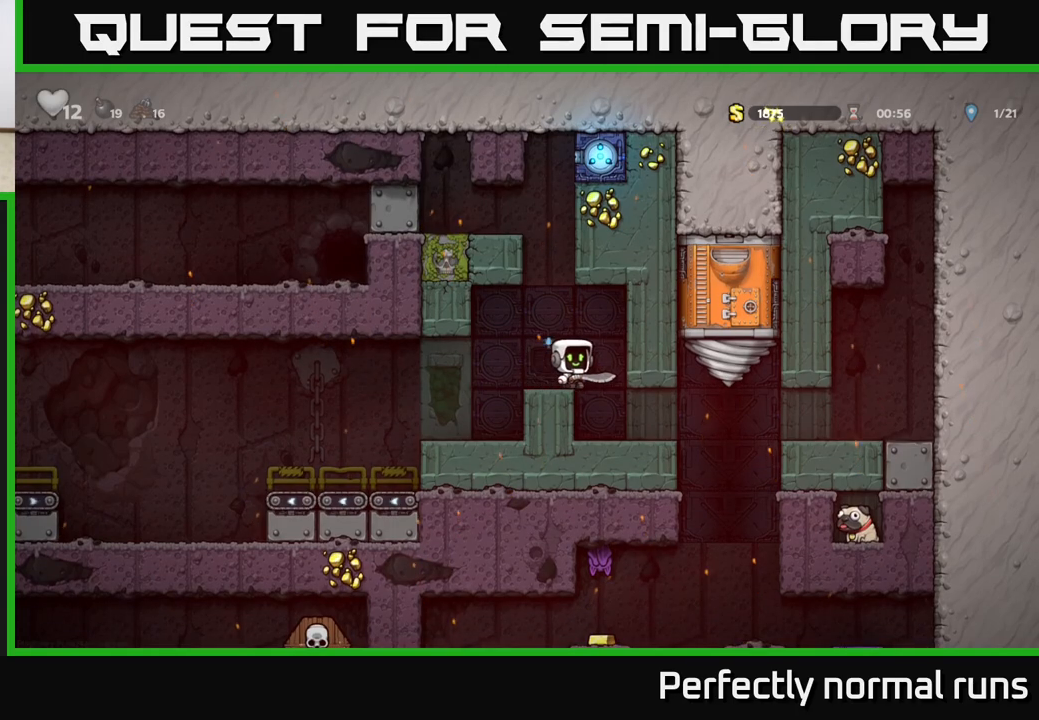
{"buttons": [], "left_stick": "right", "right_stick": "center", "events": [[17, "left_stick", "center"], [217, "left_stick", "right"]]}
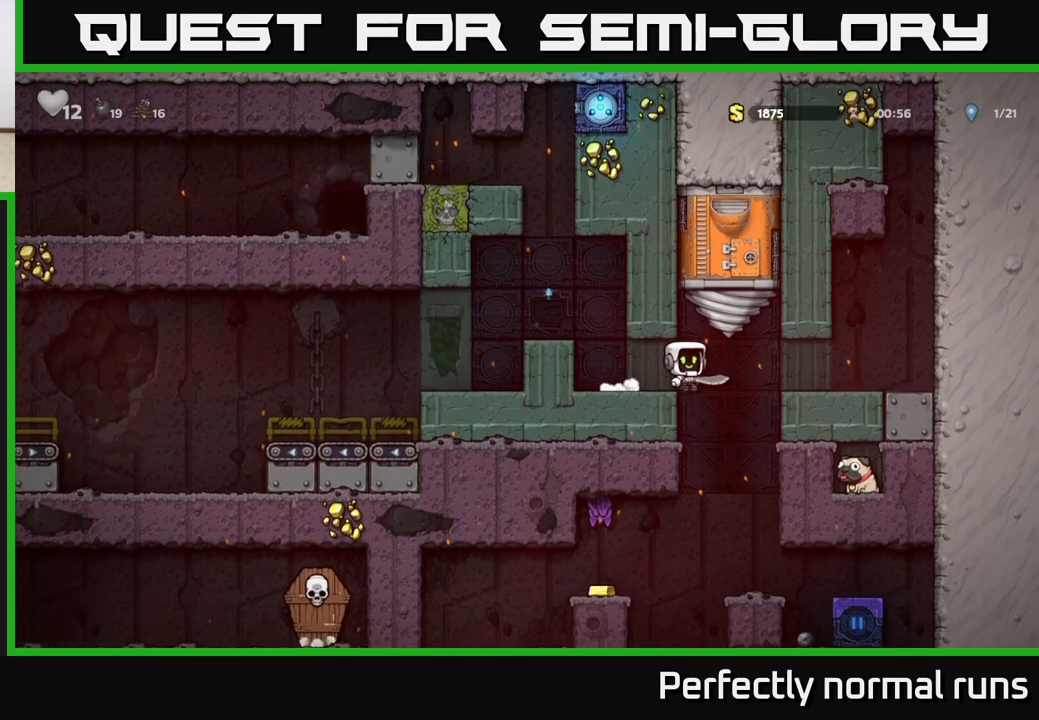
{"buttons": [], "left_stick": "center", "right_stick": "center", "events": [[283, "left_stick", "down"], [317, "A", "down"], [433, "left_stick", "center"], [450, "A", "up"]]}
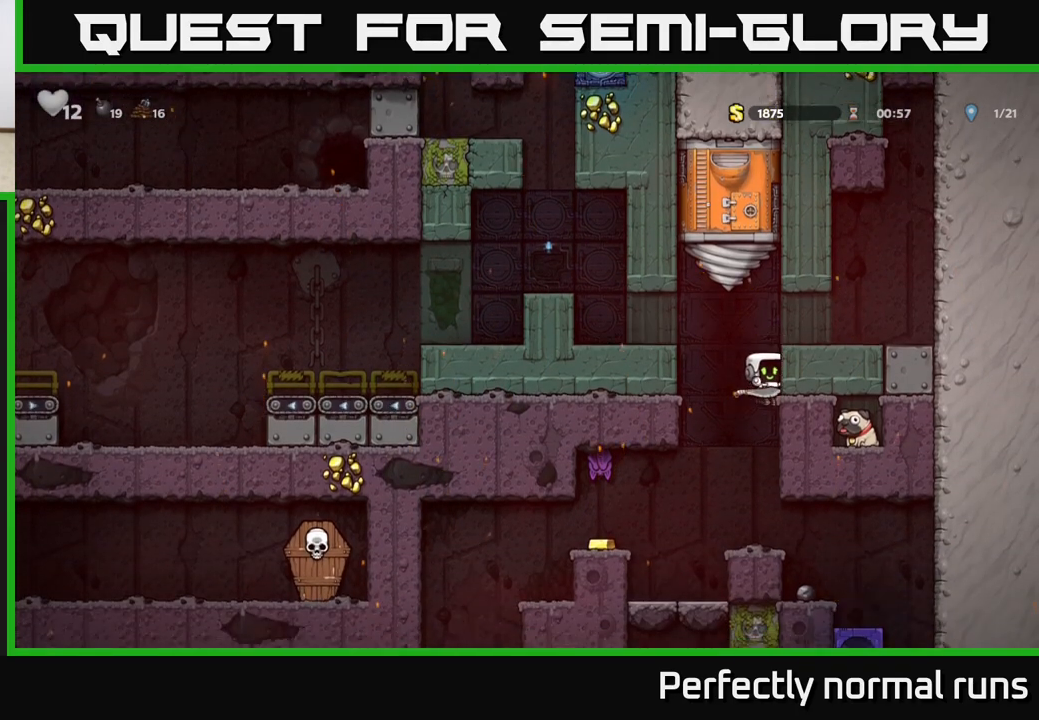
{"buttons": [], "left_stick": "center", "right_stick": "center", "events": [[217, "left_stick", "left"], [317, "left_stick", "center"]]}
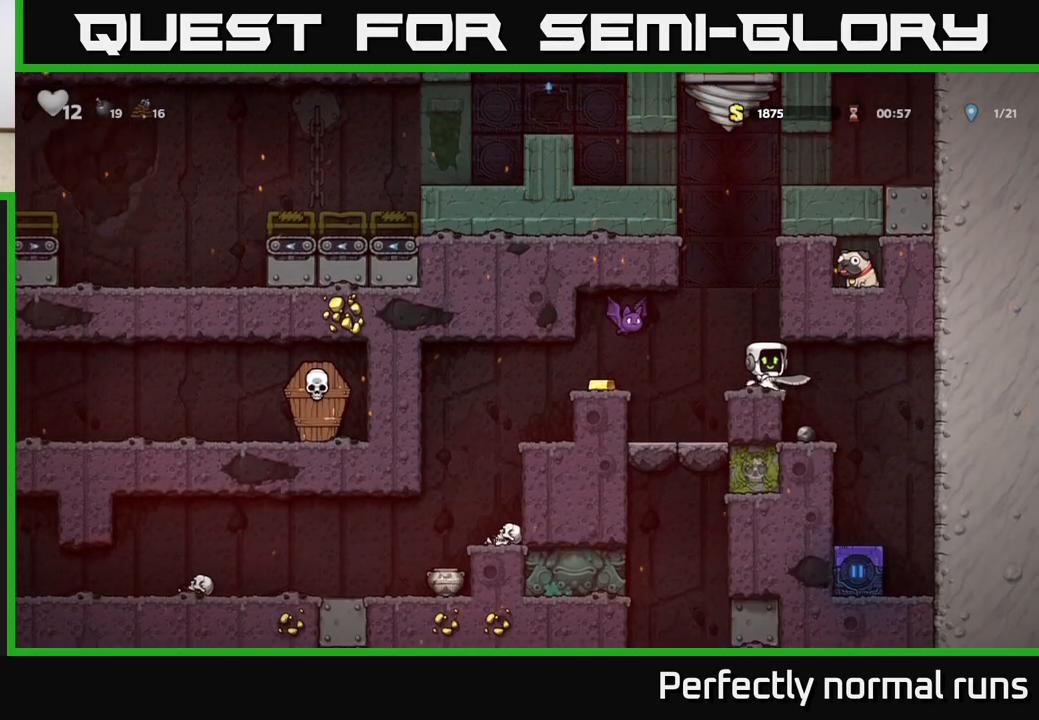
{"buttons": ["A"], "left_stick": "center", "right_stick": "center", "events": [[83, "left_stick", "left"], [167, "left_stick", "center"], [217, "X", "down"], [400, "X", "up"], [433, "A", "down"]]}
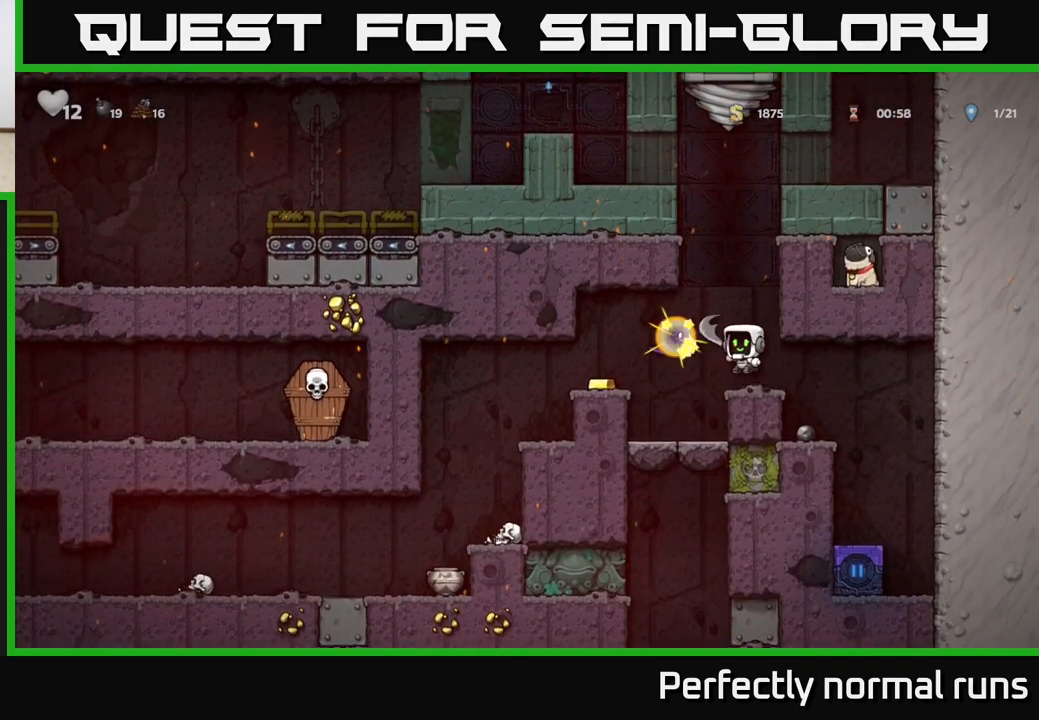
{"buttons": [], "left_stick": "left", "right_stick": "center", "events": [[50, "A", "up"], [483, "left_stick", "left"]]}
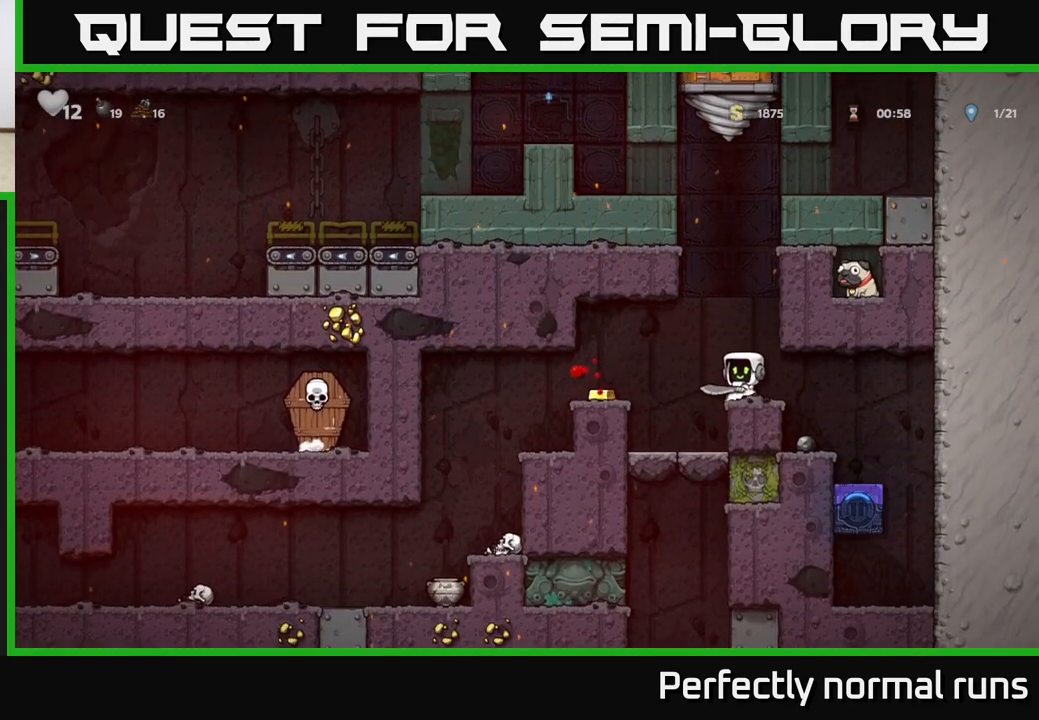
{"buttons": [], "left_stick": "left", "right_stick": "center", "events": [[17, "A", "down"], [100, "A", "up"], [283, "left_stick", "center"], [433, "left_stick", "left"]]}
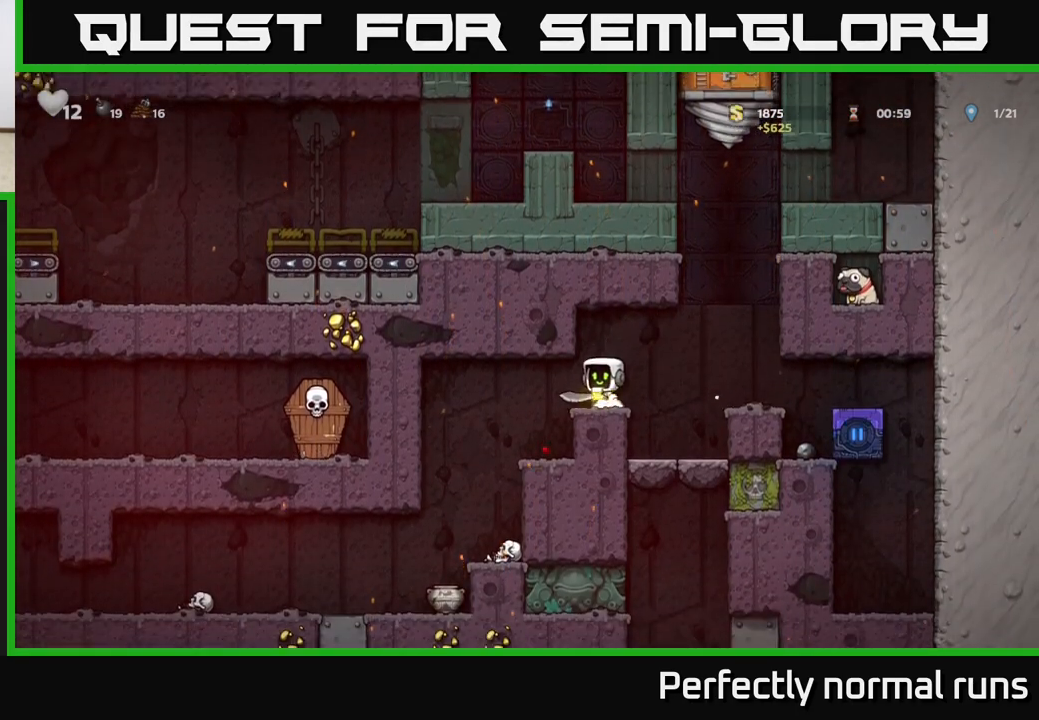
{"buttons": [], "left_stick": "center", "right_stick": "center", "events": [[133, "left_stick", "center"]]}
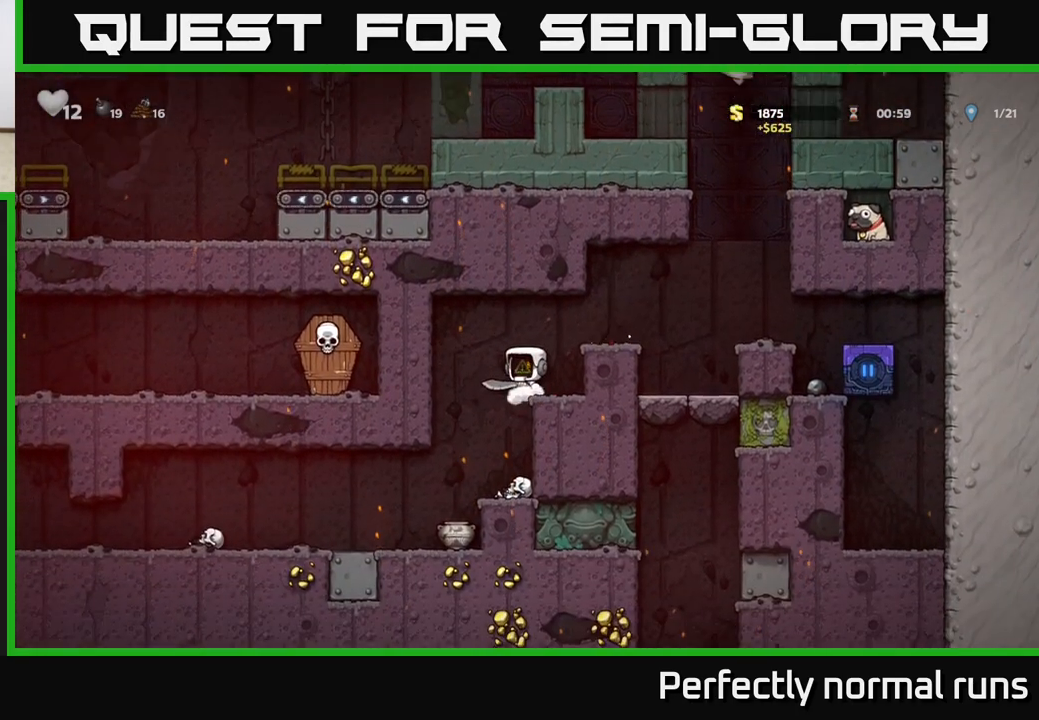
{"buttons": [], "left_stick": "left", "right_stick": "center", "events": [[150, "left_stick", "up-left"], [333, "left_stick", "center"], [500, "left_stick", "left"]]}
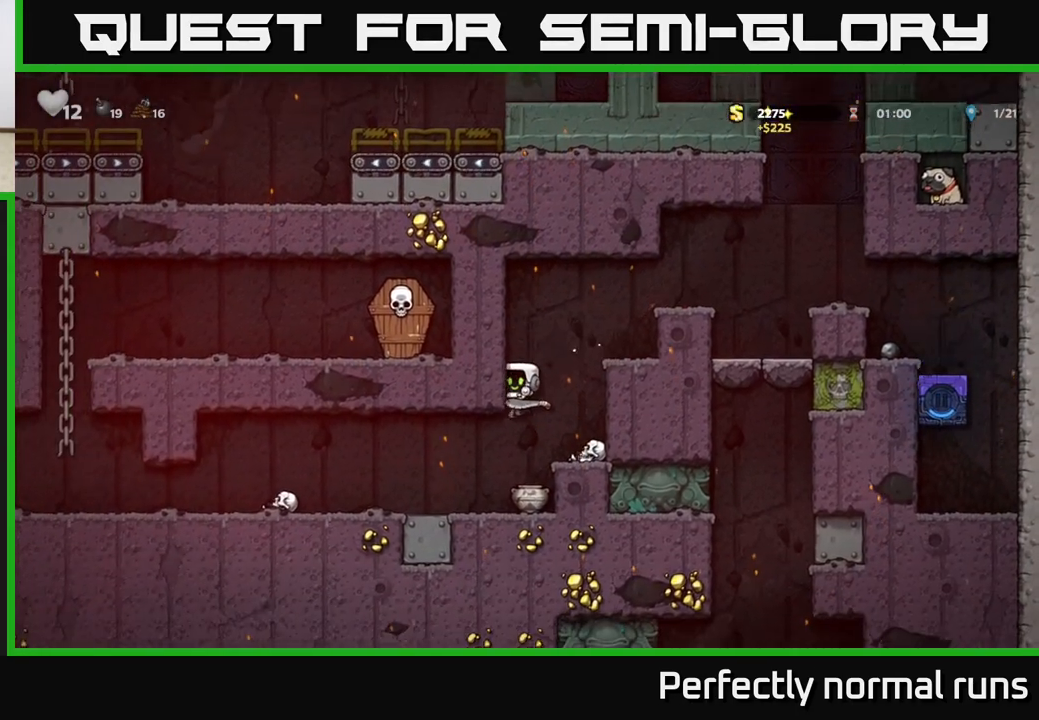
{"buttons": ["X"], "left_stick": "down", "right_stick": "center", "events": [[350, "left_stick", "center"], [400, "left_stick", "down"], [467, "X", "down"]]}
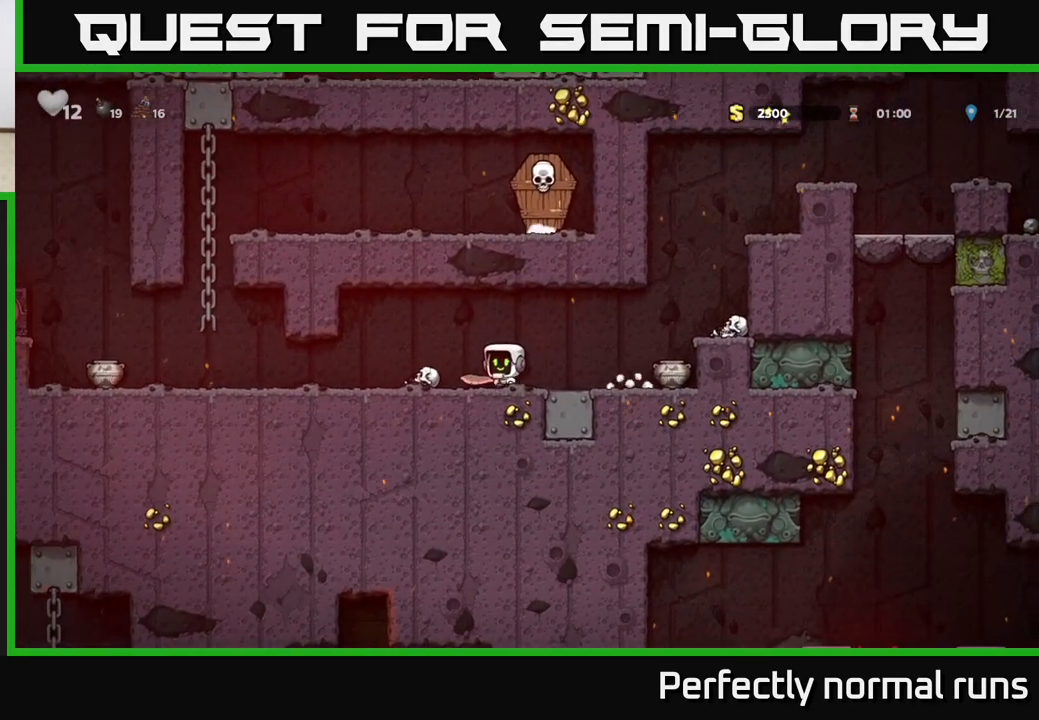
{"buttons": [], "left_stick": "left", "right_stick": "center", "events": [[33, "X", "up"], [67, "left_stick", "center"], [150, "left_stick", "left"], [267, "A", "down"], [383, "A", "up"]]}
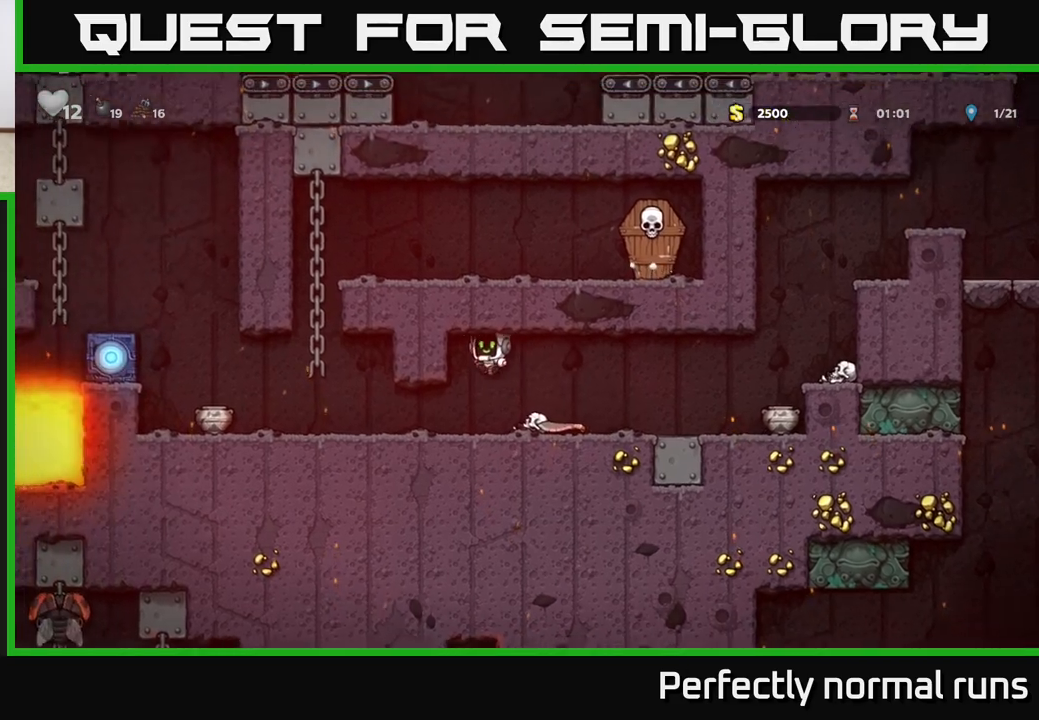
{"buttons": ["A"], "left_stick": "up-left", "right_stick": "center", "events": [[417, "A", "down"], [450, "left_stick", "up-left"]]}
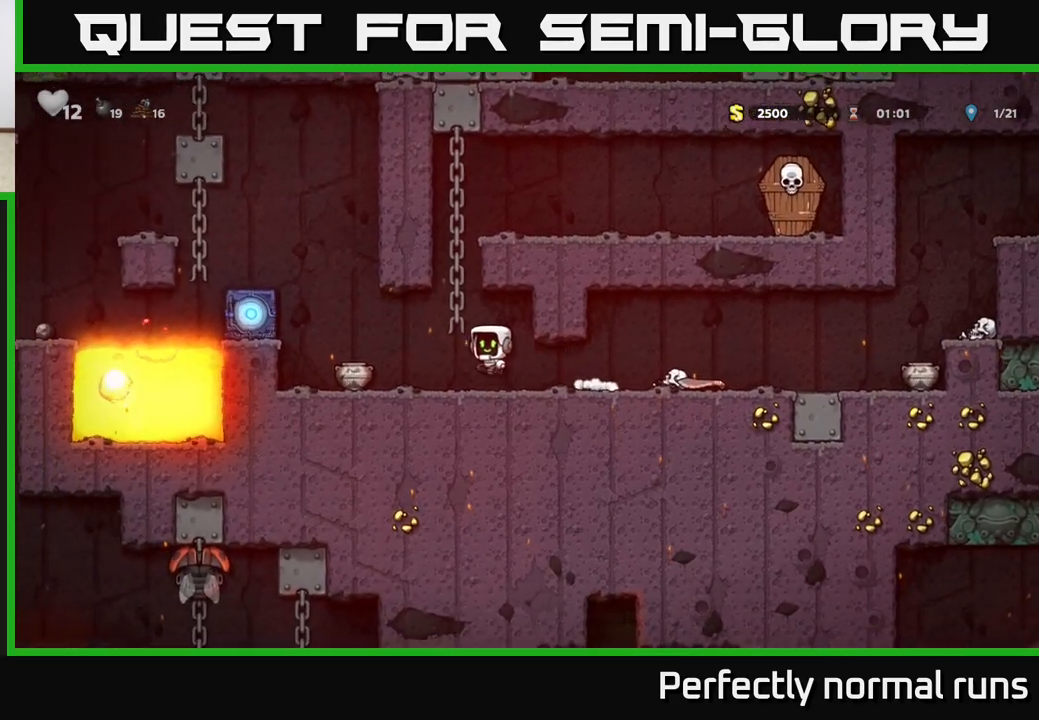
{"buttons": [], "left_stick": "right", "right_stick": "center", "events": [[17, "left_stick", "up"], [83, "A", "up"], [317, "A", "down"], [383, "left_stick", "right"], [483, "A", "up"]]}
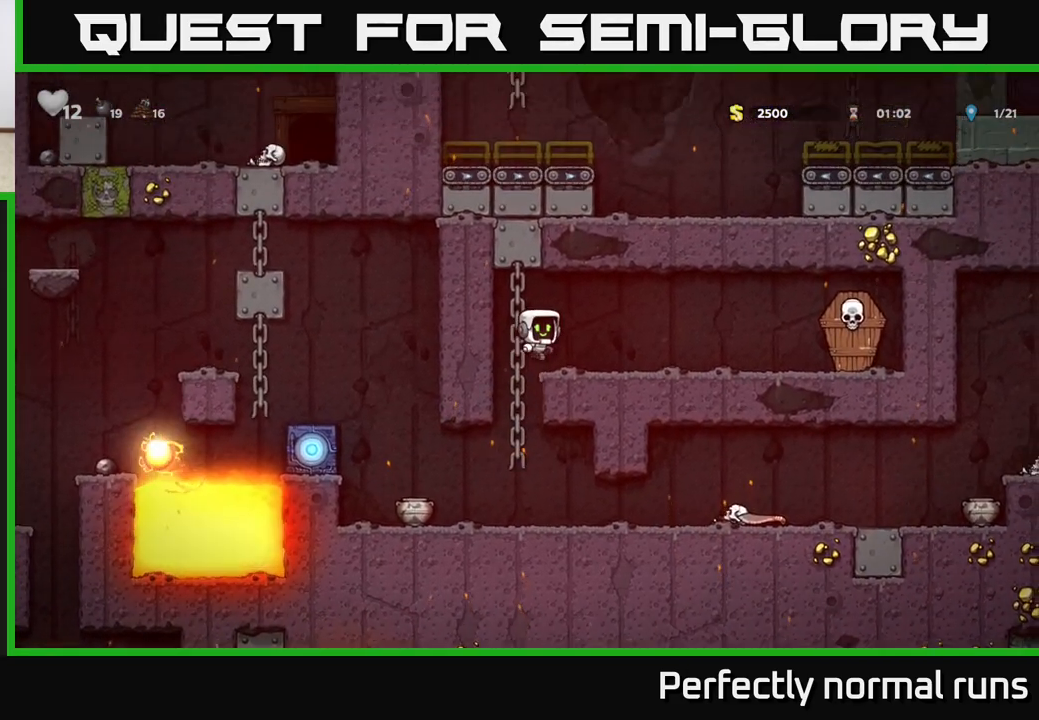
{"buttons": [], "left_stick": "right", "right_stick": "center", "events": [[250, "X", "down"], [400, "A", "down"], [433, "X", "up"], [500, "A", "up"]]}
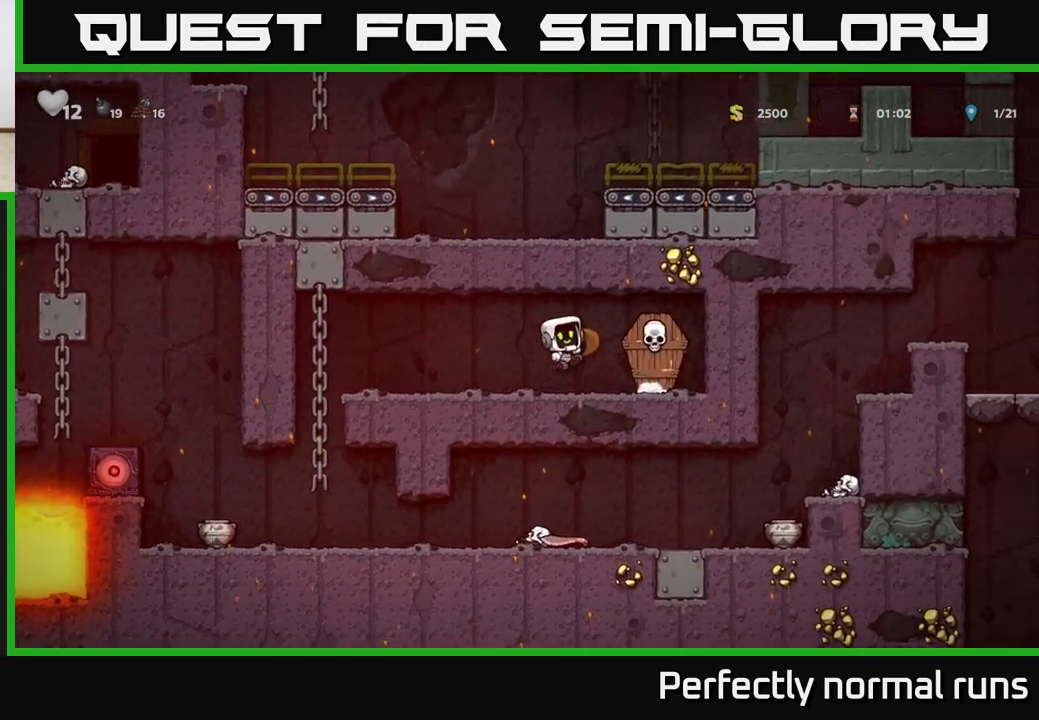
{"buttons": [], "left_stick": "left", "right_stick": "center", "events": [[33, "left_stick", "left"]]}
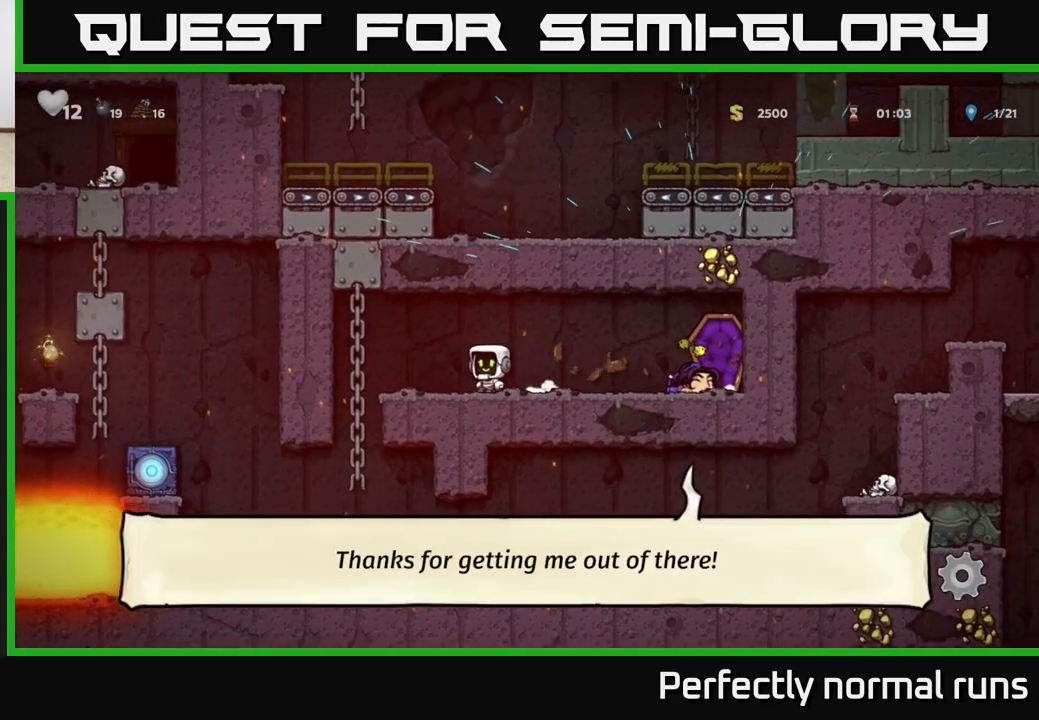
{"buttons": [], "left_stick": "center", "right_stick": "center", "events": [[50, "A", "down"], [117, "left_stick", "up-left"], [150, "A", "up"], [267, "left_stick", "down-left"], [333, "A", "down"], [367, "left_stick", "down"], [417, "A", "up"], [467, "left_stick", "center"]]}